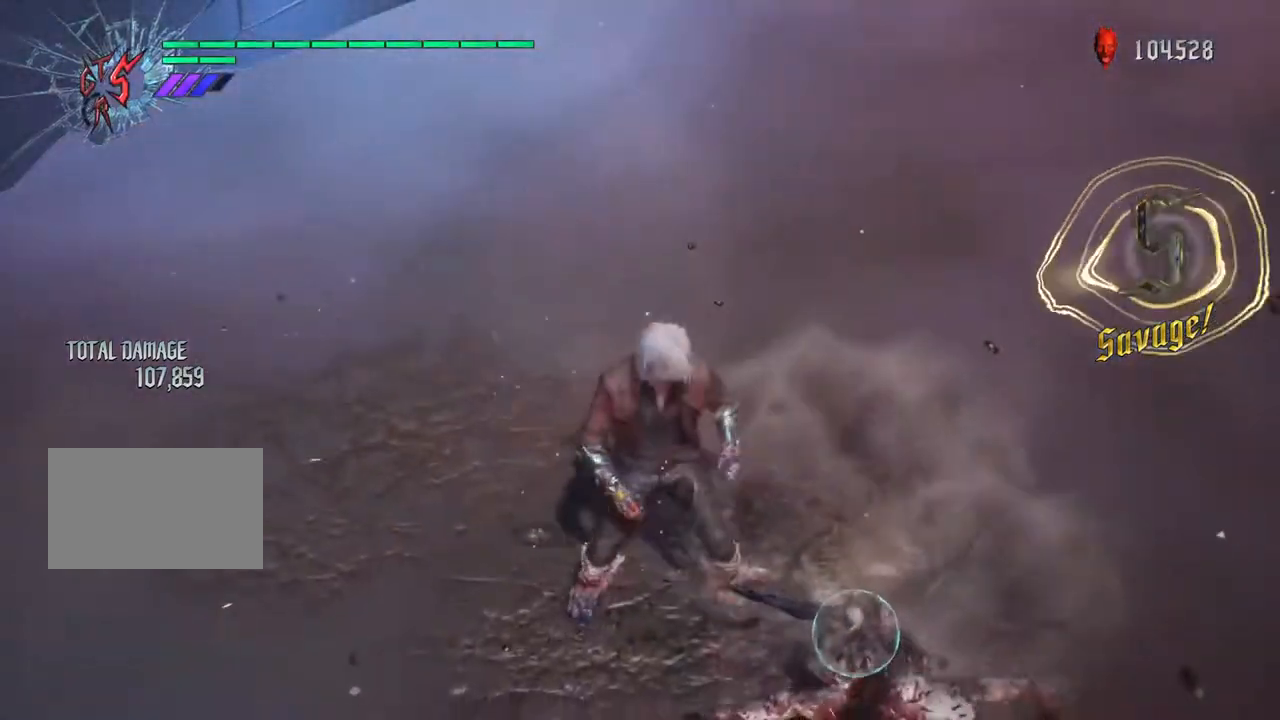
Gameplay with a controller (PlayStation layout); each line is a JSON object with the inputs held at the frame after it. "events" lists button and stick changes between this image and that frame as [ms after this image, input, new state], when the widget could be followed in between. Not read: L1 L3 R3.
{"buttons": ["R1"], "left_stick": "down", "right_stick": "center", "events": [[33, "TRIANGLE", "down"], [133, "TRIANGLE", "up"], [200, "CIRCLE", "down"], [300, "CIRCLE", "up"], [383, "CIRCLE", "down"], [400, "left_stick", "down"], [500, "CIRCLE", "up"]]}
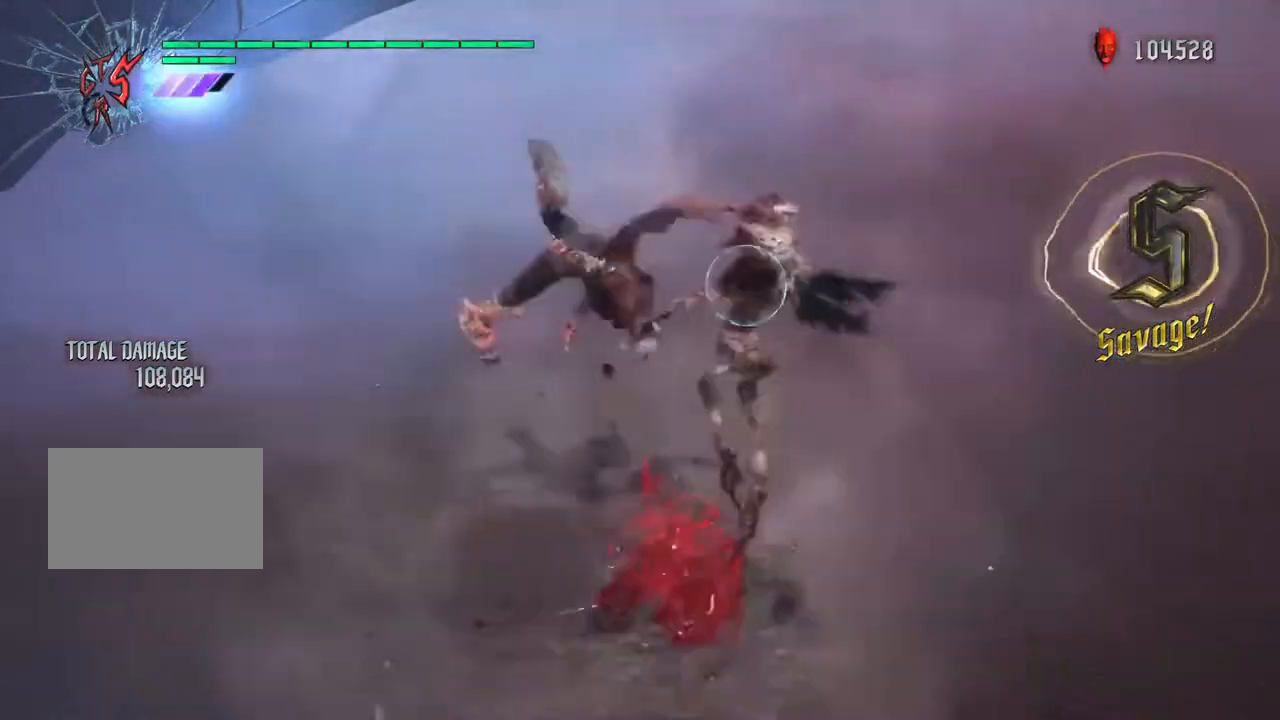
{"buttons": ["SQUARE", "R1"], "left_stick": "right", "right_stick": "center"}
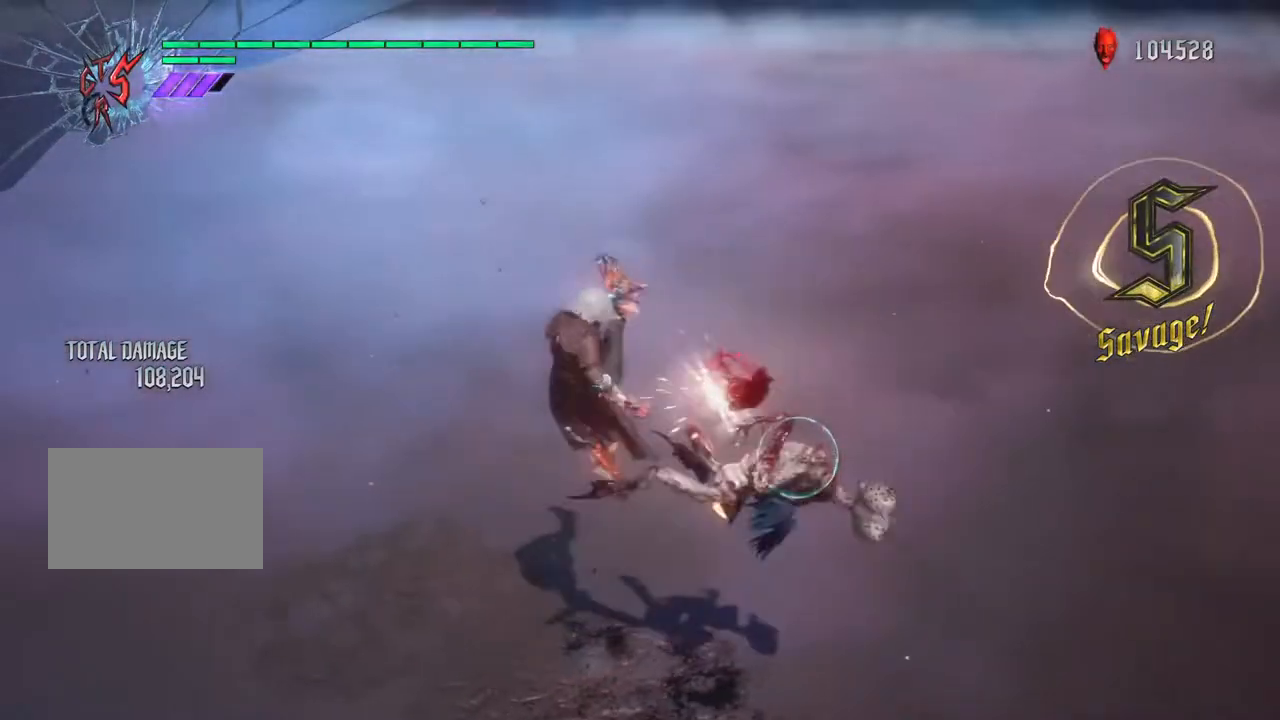
{"buttons": ["TRIANGLE", "R1"], "left_stick": "right", "right_stick": "center", "events": [[133, "left_stick", "down"], [233, "SQUARE", "up"], [300, "L2", "down"], [300, "left_stick", "right"], [317, "SQUARE", "down"], [417, "L2", "up"], [417, "SQUARE", "up"], [500, "TRIANGLE", "down"]]}
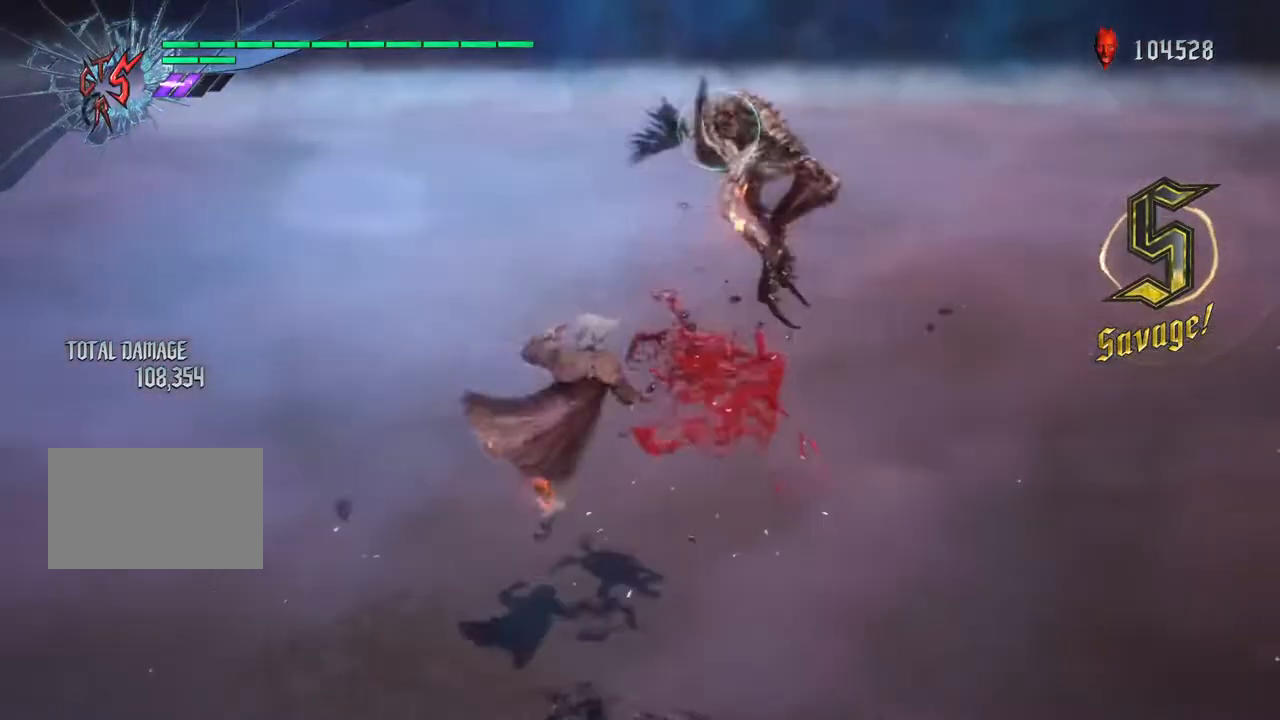
{"buttons": ["R1"], "left_stick": "up", "right_stick": "center", "events": [[100, "TRIANGLE", "up"], [167, "TRIANGLE", "down"], [283, "TRIANGLE", "up"], [283, "left_stick", "up"], [333, "SQUARE", "down"], [467, "SQUARE", "up"]]}
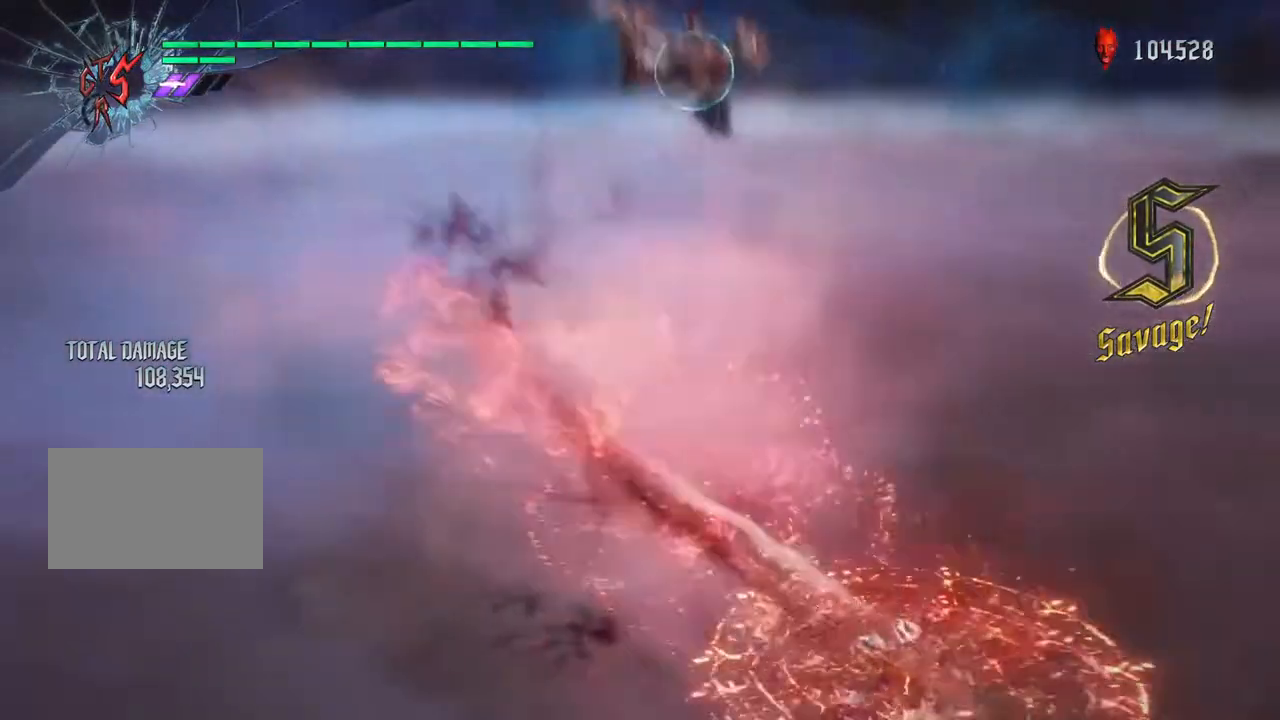
{"buttons": ["SQUARE", "R1"], "left_stick": "left", "right_stick": "center", "events": [[67, "TRIANGLE", "down"], [167, "TRIANGLE", "up"], [333, "left_stick", "left"], [383, "SQUARE", "down"]]}
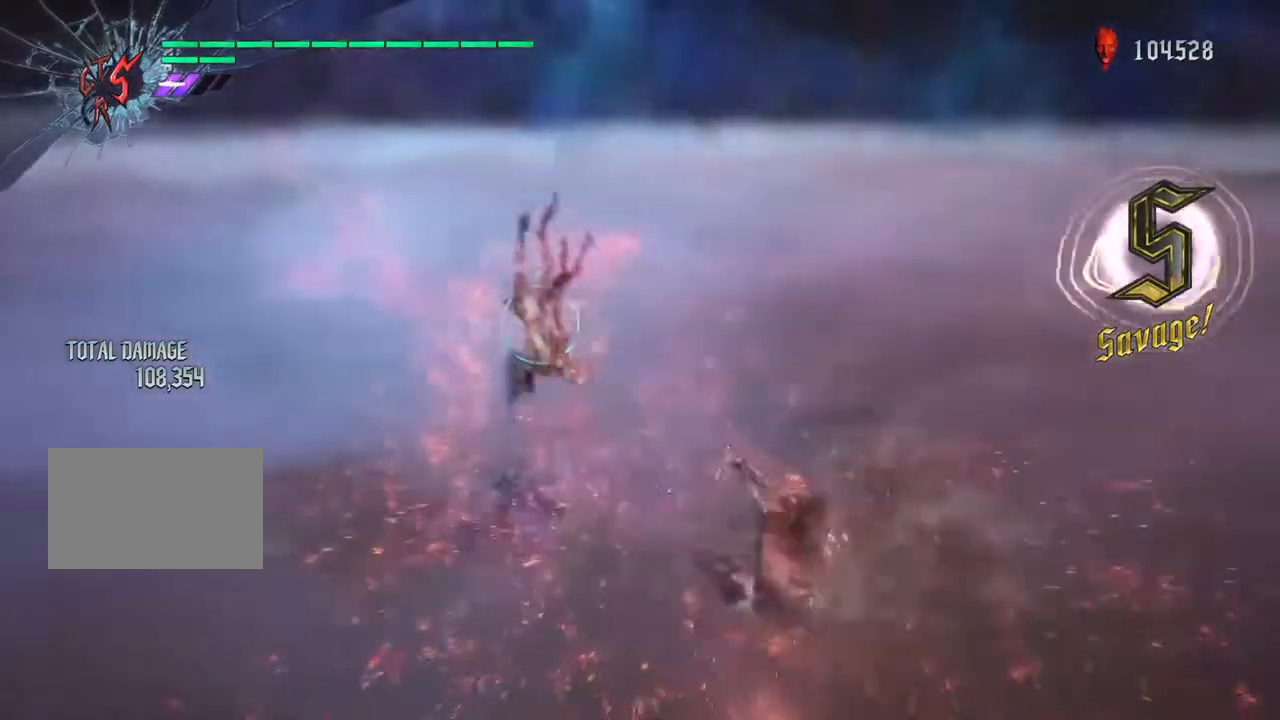
{"buttons": ["TRIANGLE", "R1"], "left_stick": "left", "right_stick": "center", "events": [[200, "SQUARE", "up"], [283, "SQUARE", "down"], [383, "SQUARE", "up"], [433, "TRIANGLE", "down"]]}
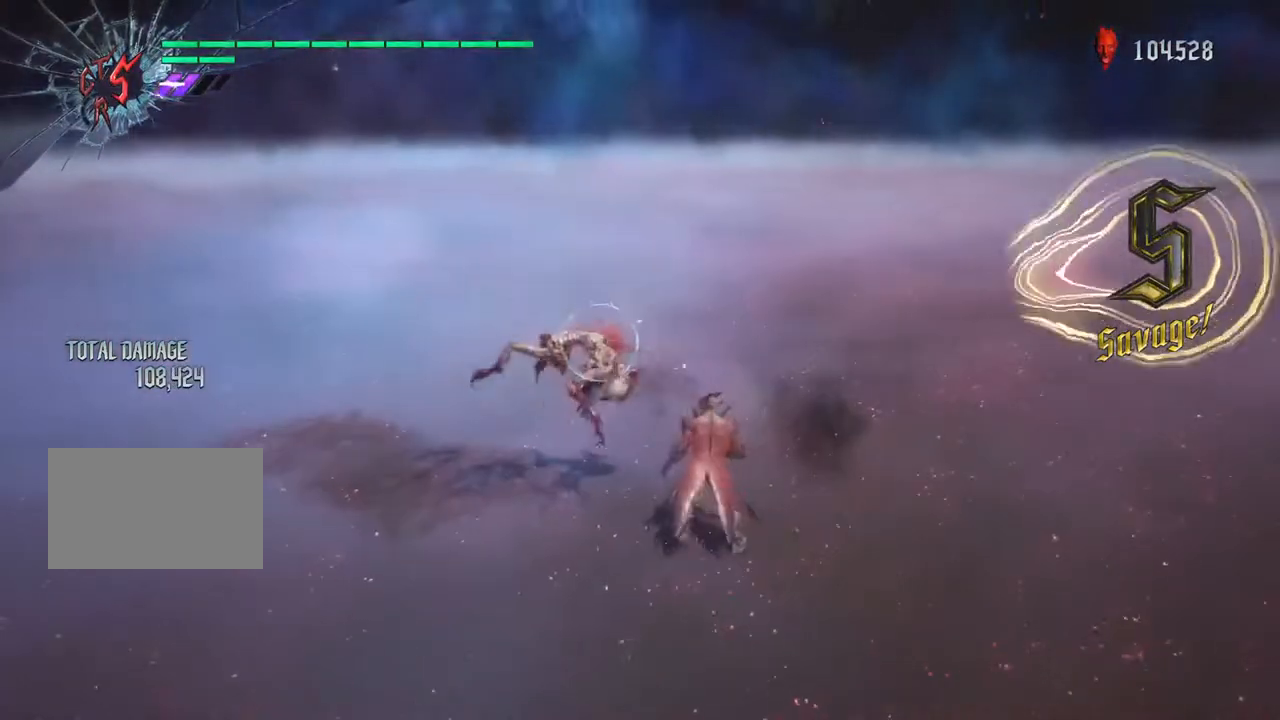
{"buttons": ["CIRCLE", "R1"], "left_stick": "right", "right_stick": "center", "events": [[33, "TRIANGLE", "up"], [117, "TRIANGLE", "down"], [167, "left_stick", "up"], [183, "TRIANGLE", "up"], [250, "CIRCLE", "down"], [317, "TRIANGLE", "down"], [350, "TRIANGLE", "up"], [383, "CIRCLE", "up"], [433, "CIRCLE", "down"], [483, "left_stick", "right"]]}
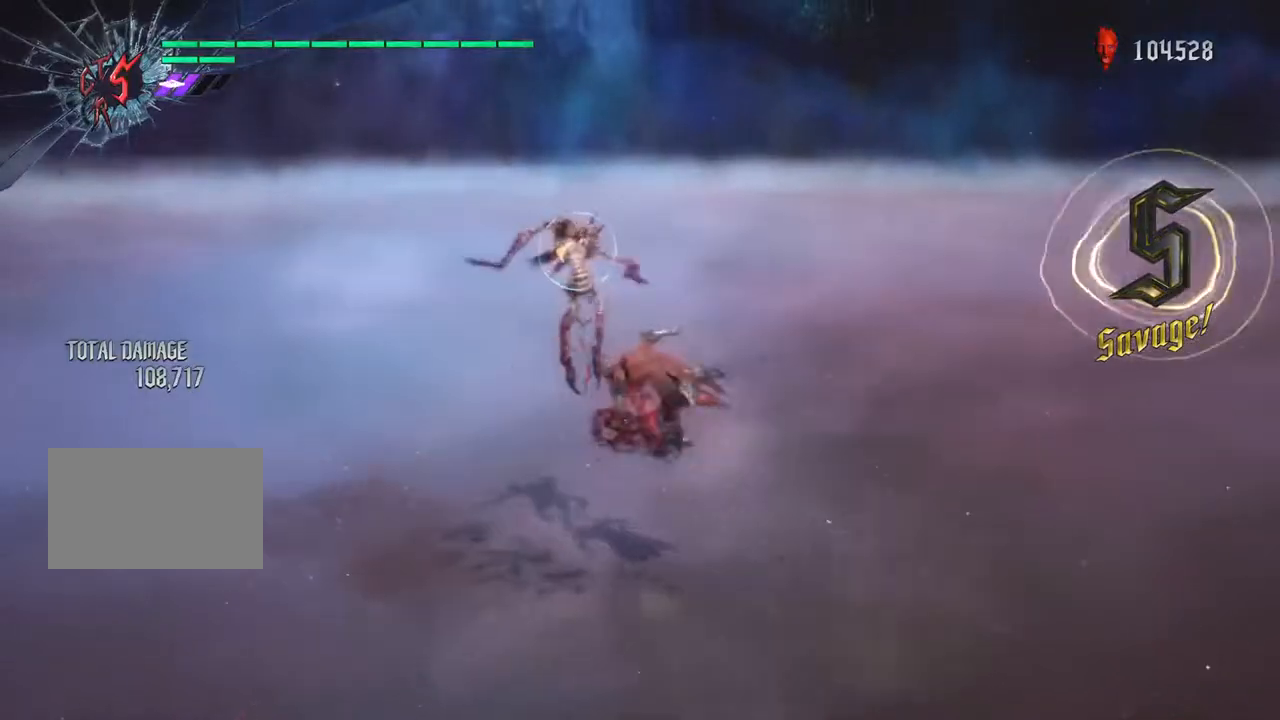
{"buttons": ["CIRCLE", "R1", "R2"], "left_stick": "up", "right_stick": "center", "events": [[67, "CIRCLE", "up"], [83, "R1", "up"], [133, "CIRCLE", "down"], [133, "R1", "down"], [133, "R2", "down"], [133, "left_stick", "down"], [267, "left_stick", "left"], [367, "R2", "up"], [433, "R2", "down"], [433, "left_stick", "up"]]}
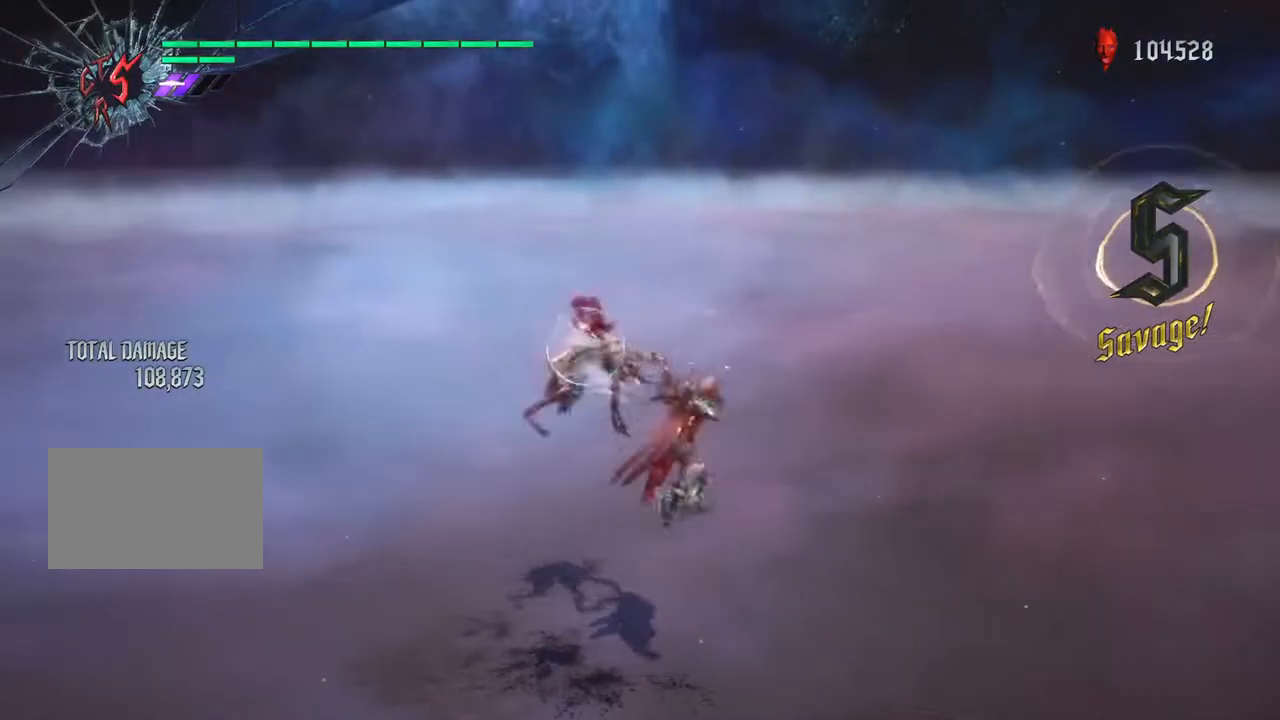
{"buttons": ["TRIANGLE", "R1", "R2"], "left_stick": "up", "right_stick": "center", "events": [[250, "TRIANGLE", "down"], [333, "CIRCLE", "up"]]}
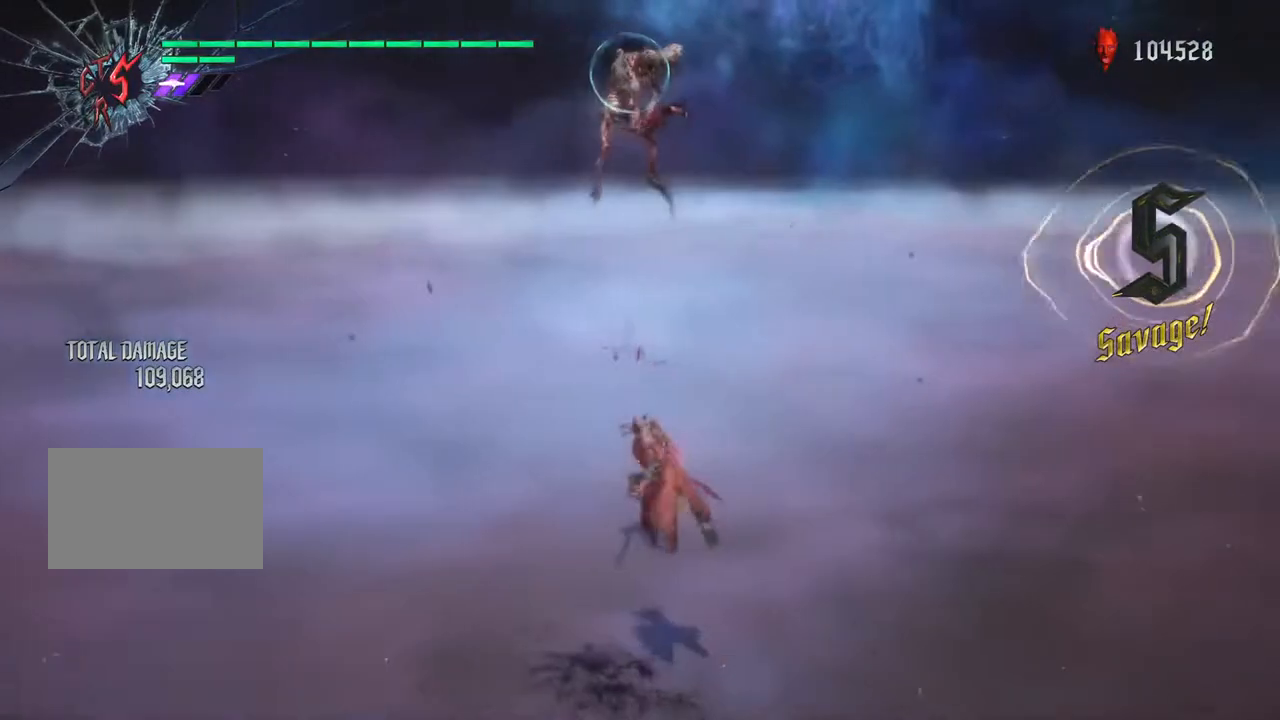
{"buttons": ["TRIANGLE", "R1"], "left_stick": "up", "right_stick": "center", "events": [[50, "R2", "up"]]}
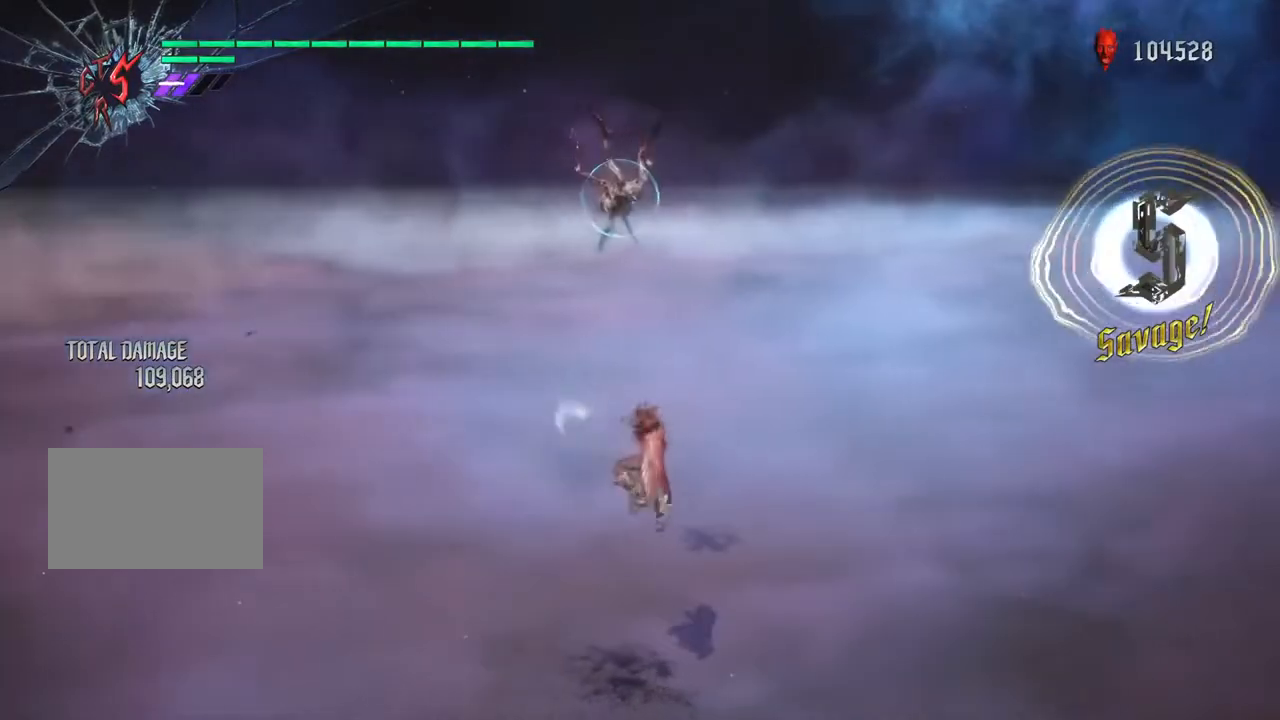
{"buttons": ["TRIANGLE", "R1"], "left_stick": "up", "right_stick": "center", "events": []}
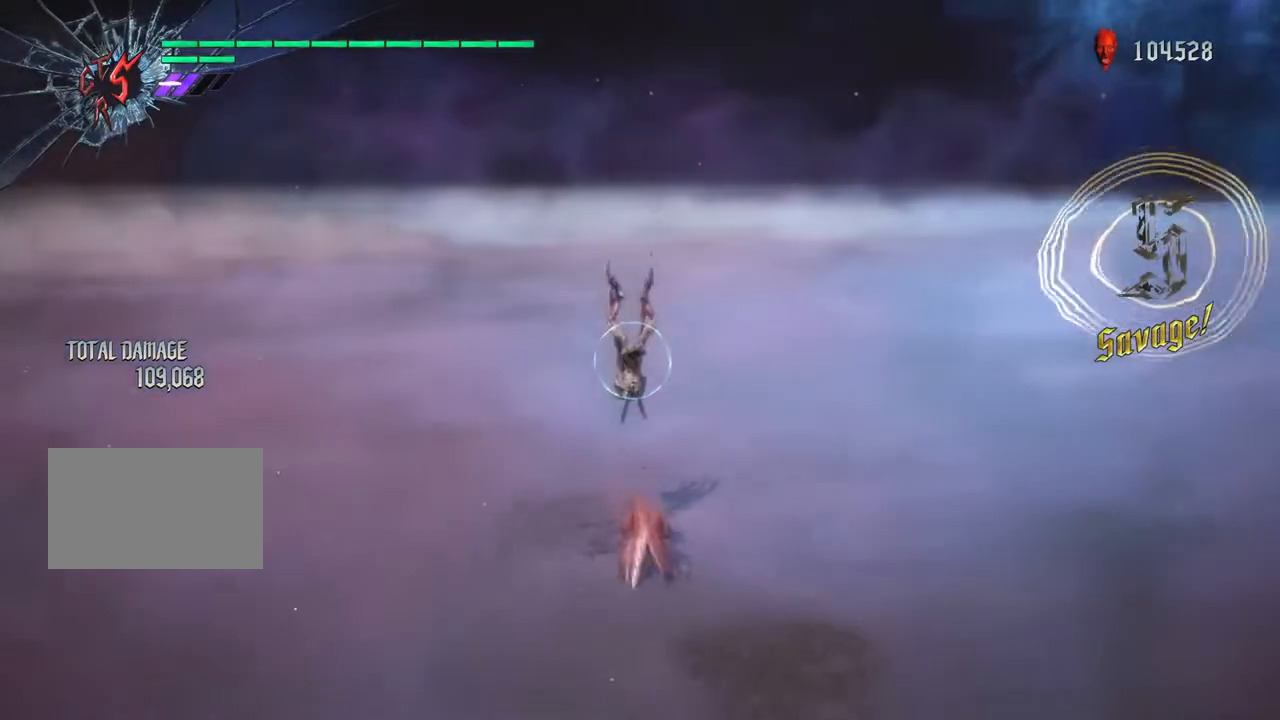
{"buttons": ["TRIANGLE", "R1"], "left_stick": "up", "right_stick": "center", "events": []}
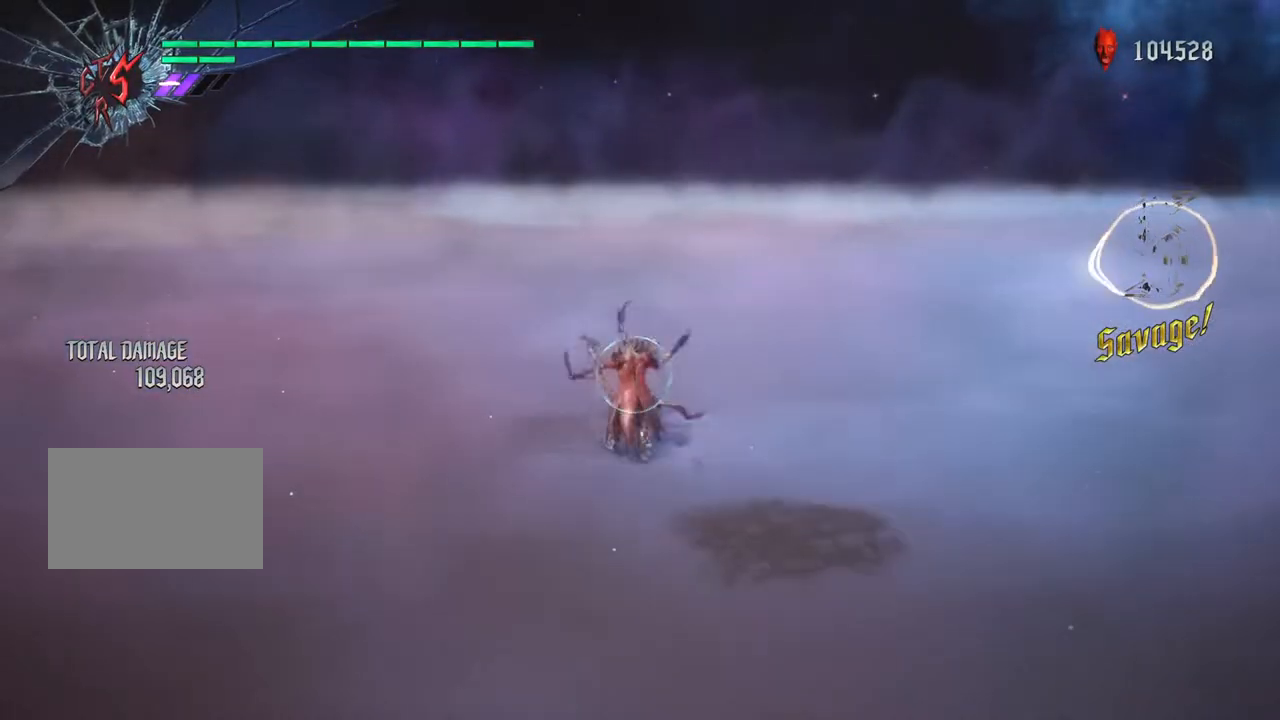
{"buttons": ["TRIANGLE", "R1"], "left_stick": "down", "right_stick": "center", "events": [[133, "left_stick", "down"], [167, "TRIANGLE", "up"], [233, "TRIANGLE", "down"], [233, "left_stick", "center"], [317, "left_stick", "down"]]}
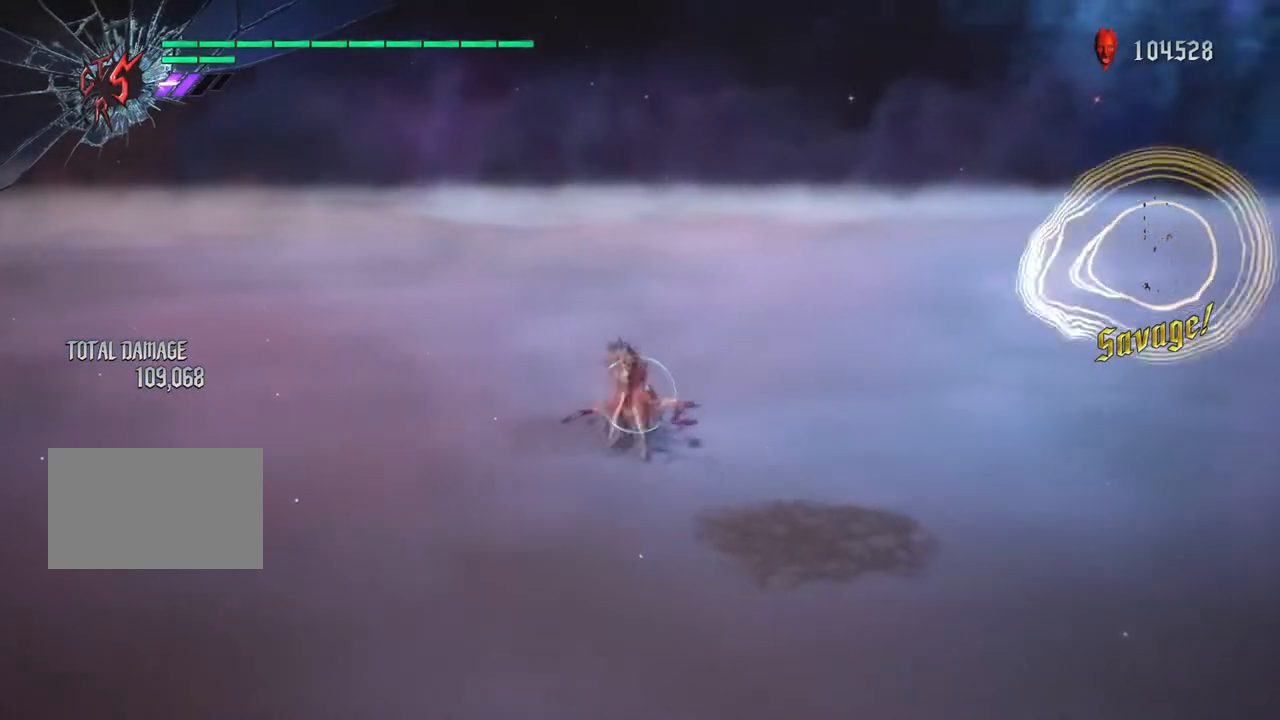
{"buttons": ["TRIANGLE", "R1"], "left_stick": "down", "right_stick": "center", "events": [[167, "TRIANGLE", "up"], [233, "TRIANGLE", "down"], [400, "TRIANGLE", "up"], [467, "TRIANGLE", "down"]]}
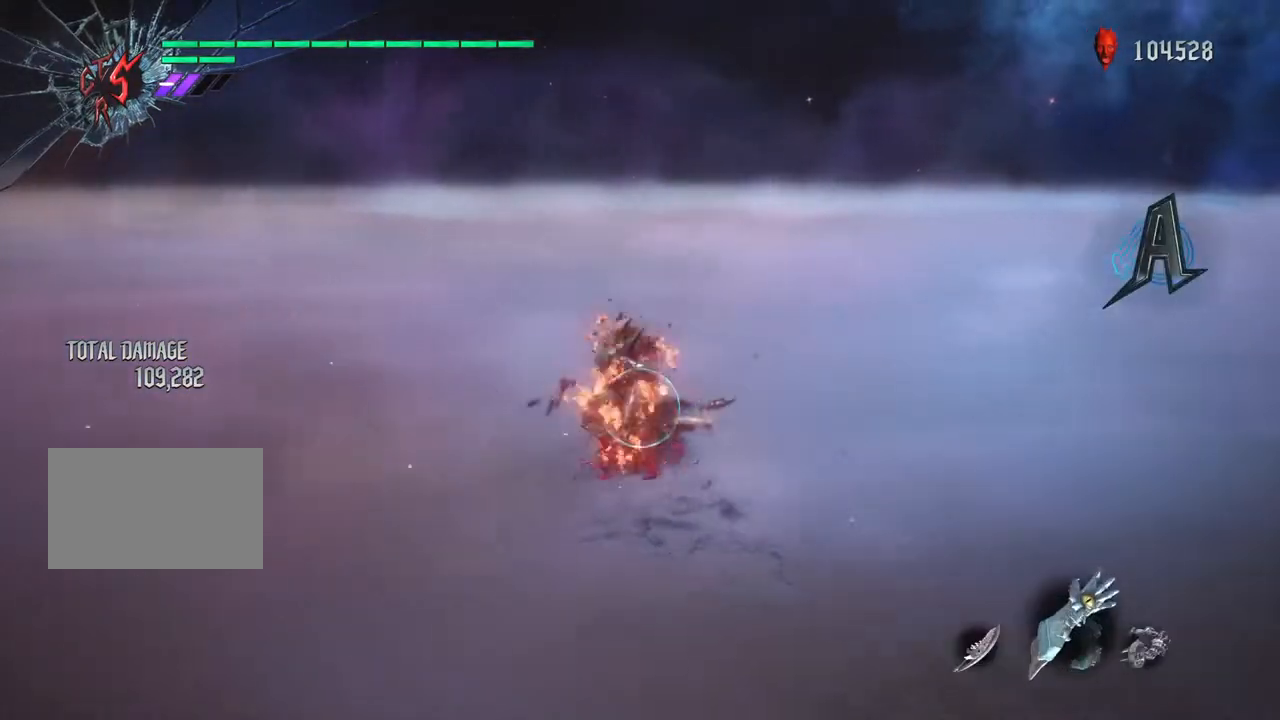
{"buttons": ["TRIANGLE", "R1"], "left_stick": "down", "right_stick": "center", "events": []}
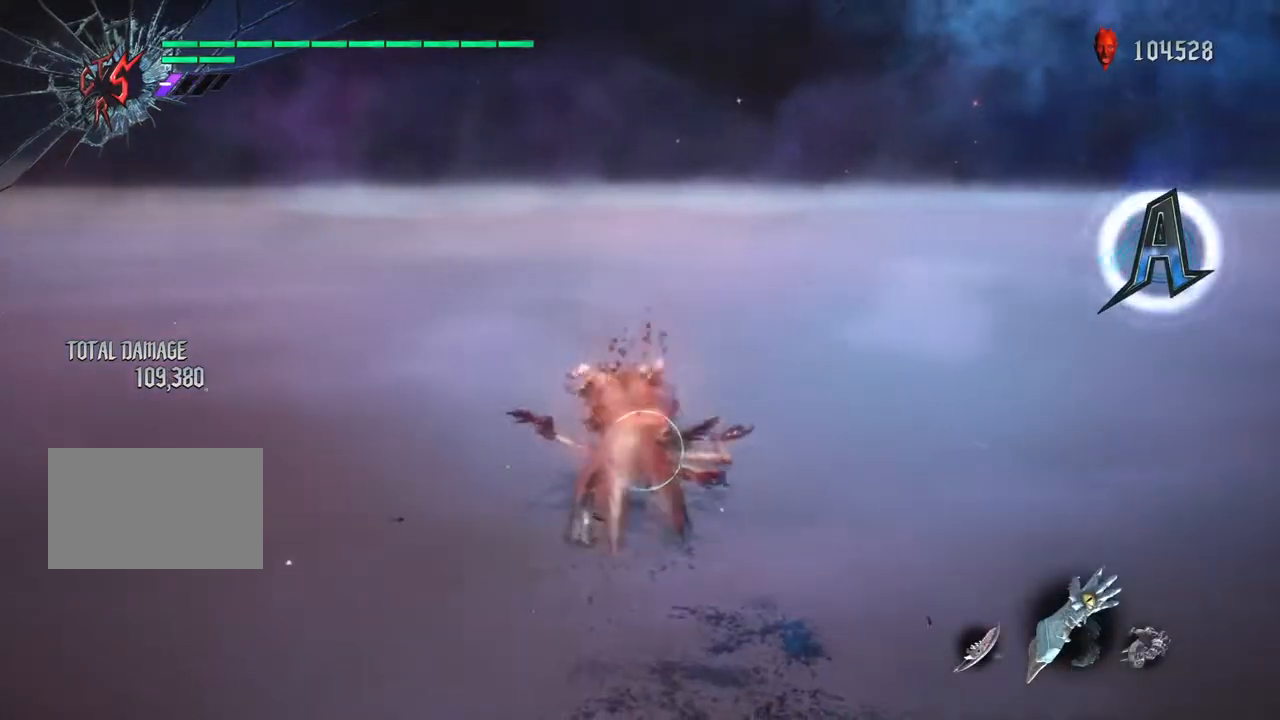
{"buttons": ["TRIANGLE", "R1"], "left_stick": "down", "right_stick": "center", "events": []}
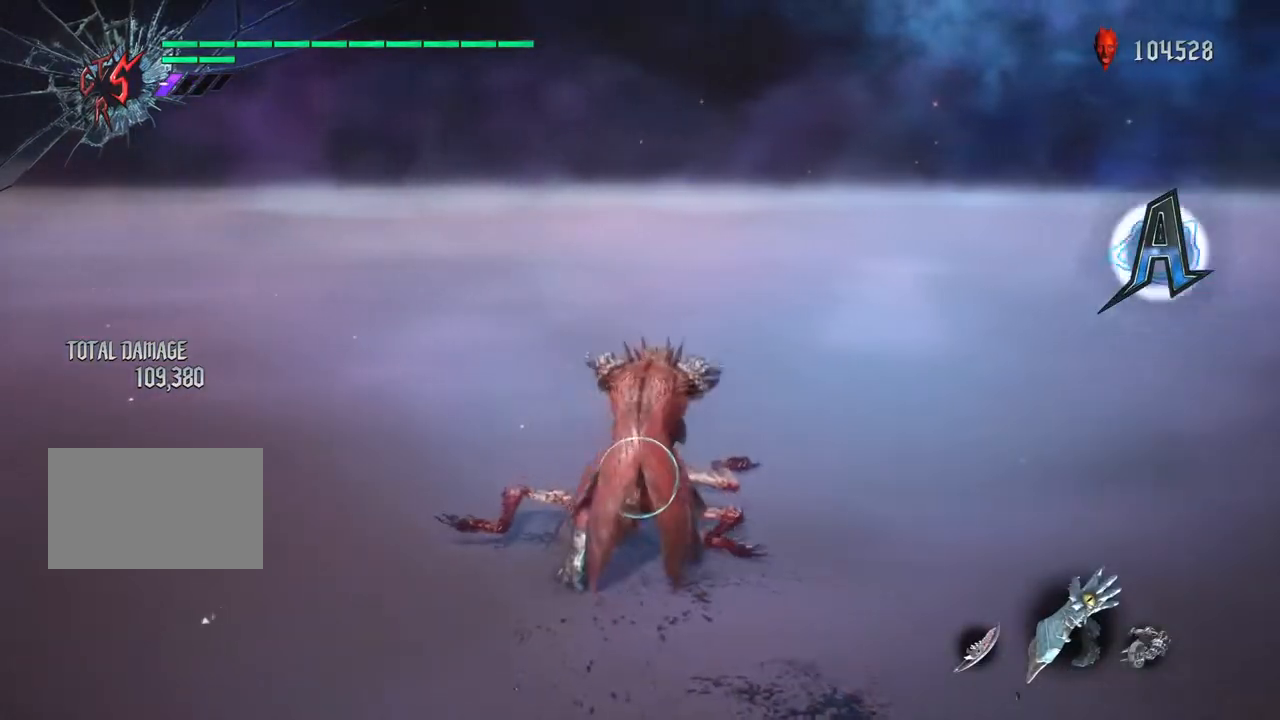
{"buttons": ["R1"], "left_stick": "up", "right_stick": "center", "events": [[83, "left_stick", "right"], [167, "TRIANGLE", "up"], [233, "TRIANGLE", "down"], [350, "TRIANGLE", "up"], [383, "left_stick", "up"], [400, "TRIANGLE", "down"], [483, "TRIANGLE", "up"]]}
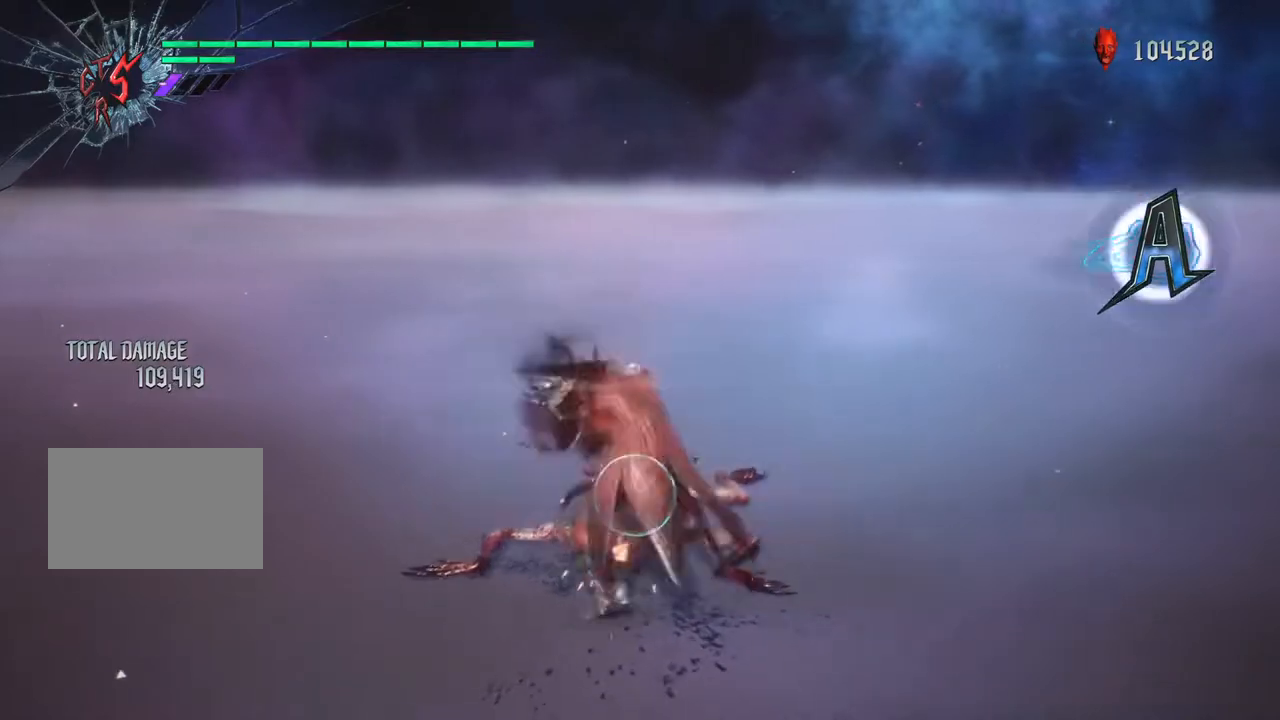
{"buttons": ["R1"], "left_stick": "up", "right_stick": "center", "events": [[50, "CIRCLE", "down"], [167, "CIRCLE", "up"], [217, "CIRCLE", "down"], [317, "CIRCLE", "up"], [383, "CIRCLE", "down"], [483, "CIRCLE", "up"]]}
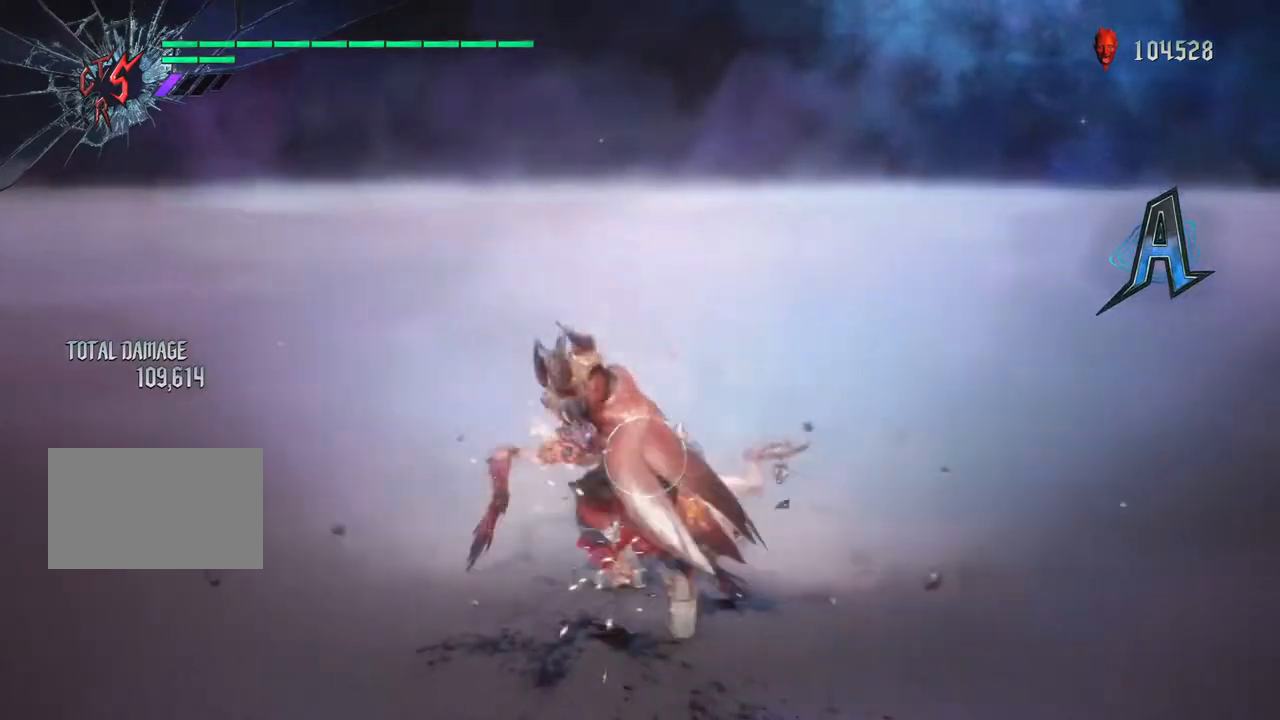
{"buttons": ["CIRCLE", "R1"], "left_stick": "up", "right_stick": "center", "events": [[50, "CIRCLE", "down"], [167, "CIRCLE", "up"], [250, "CIRCLE", "down"], [383, "CIRCLE", "up"], [417, "R1", "up"], [433, "R1", "down"], [467, "CIRCLE", "down"]]}
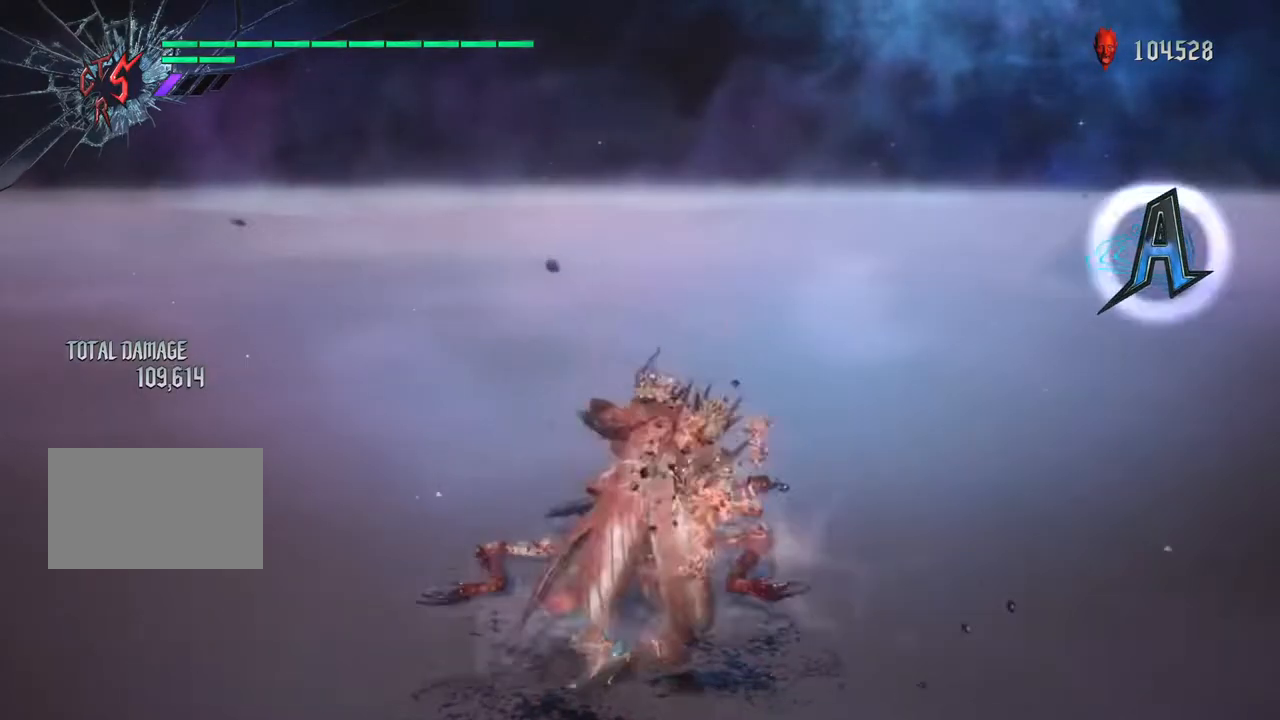
{"buttons": ["R1"], "left_stick": "up", "right_stick": "center", "events": [[83, "CIRCLE", "up"], [117, "R1", "up"], [150, "R1", "down"], [167, "CIRCLE", "down"], [267, "CIRCLE", "up"], [383, "TRIANGLE", "down"], [467, "TRIANGLE", "up"]]}
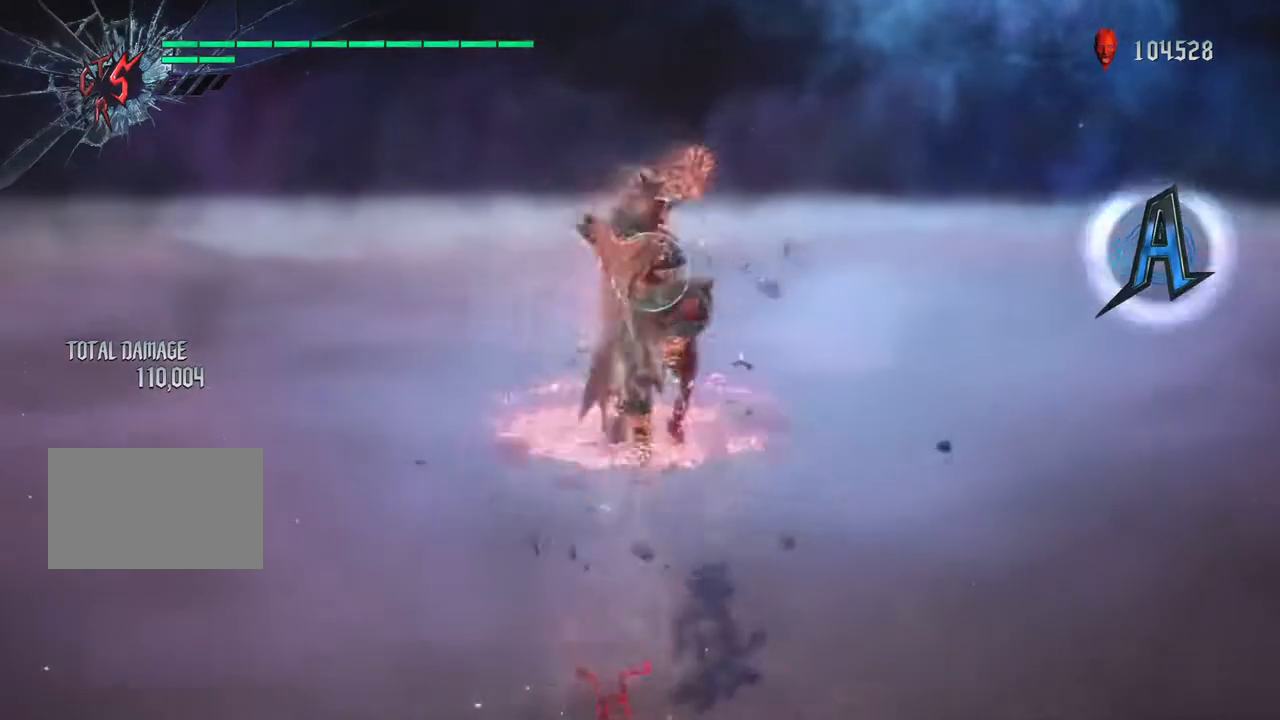
{"buttons": ["R1"], "left_stick": "up", "right_stick": "center", "events": [[67, "SQUARE", "down"], [350, "SQUARE", "up"], [417, "SQUARE", "down"], [500, "SQUARE", "up"]]}
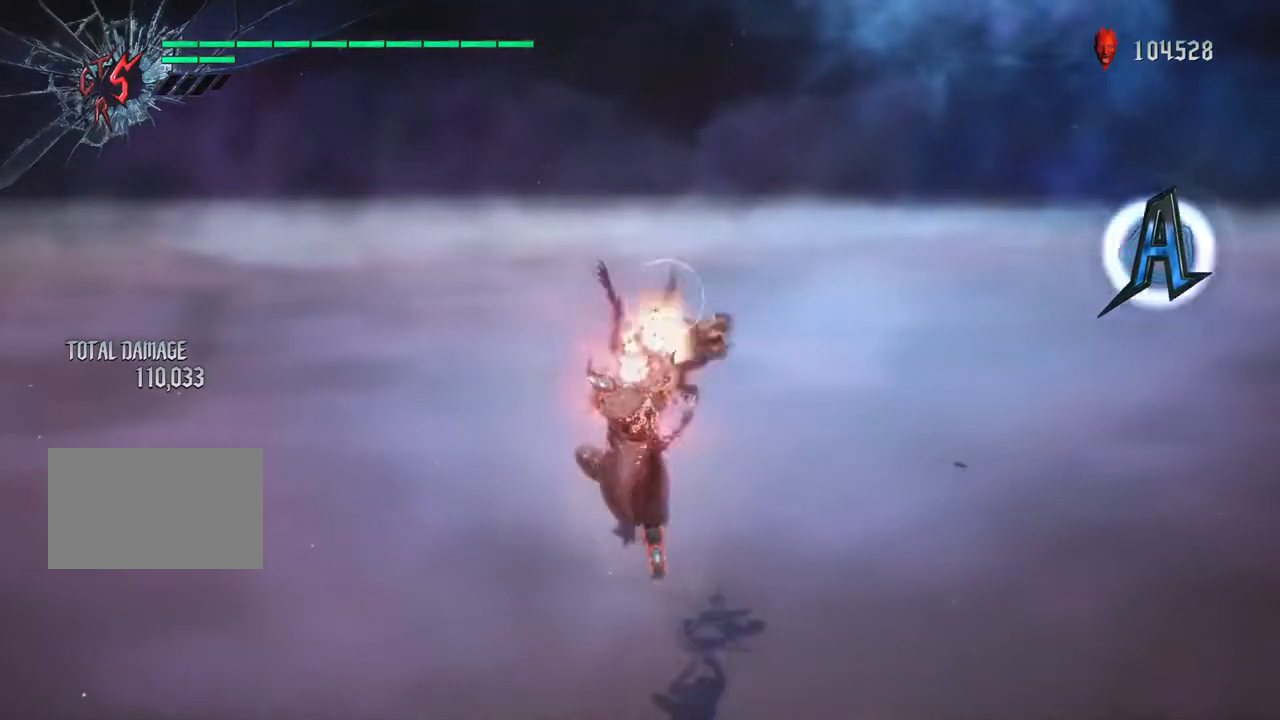
{"buttons": ["TRIANGLE", "R1"], "left_stick": "up", "right_stick": "center", "events": [[67, "SQUARE", "down"], [133, "SQUARE", "up"], [217, "TRIANGLE", "down"], [300, "TRIANGLE", "up"], [350, "TRIANGLE", "down"], [433, "TRIANGLE", "up"], [500, "TRIANGLE", "down"]]}
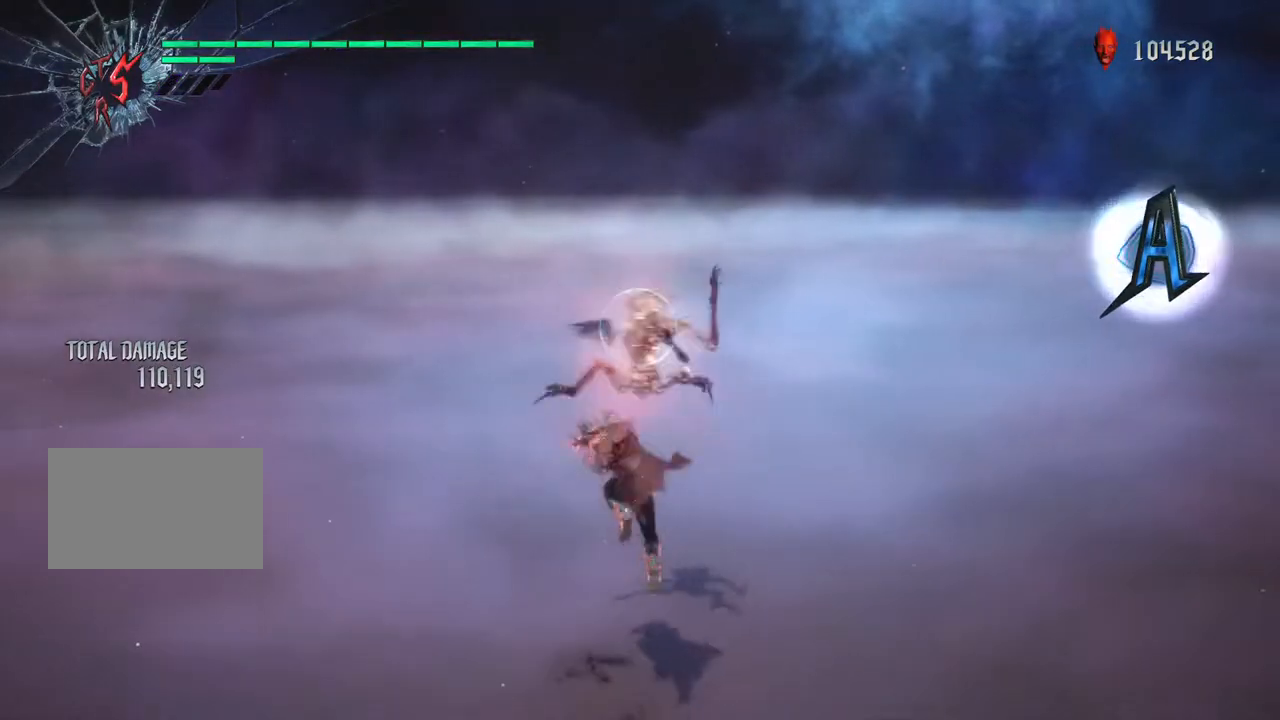
{"buttons": ["CIRCLE", "TRIANGLE", "R1"], "left_stick": "up", "right_stick": "center", "events": [[83, "TRIANGLE", "up"], [150, "TRIANGLE", "down"], [217, "TRIANGLE", "up"], [267, "R1", "up"], [283, "R1", "down"], [317, "TRIANGLE", "down"], [367, "TRIANGLE", "up"], [450, "CIRCLE", "down"], [483, "TRIANGLE", "down"]]}
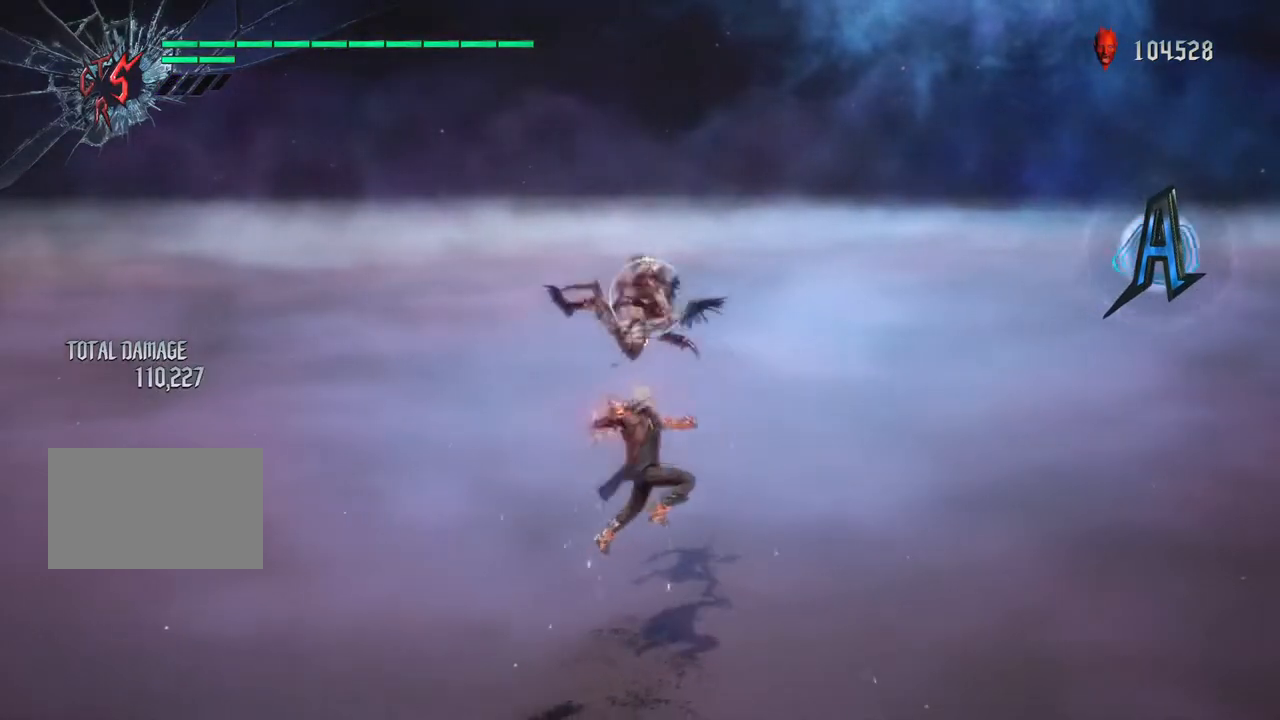
{"buttons": [], "left_stick": "up", "right_stick": "center", "events": [[17, "TRIANGLE", "up"], [50, "CIRCLE", "up"], [100, "CIRCLE", "down"], [367, "R1", "up"], [400, "CIRCLE", "up"]]}
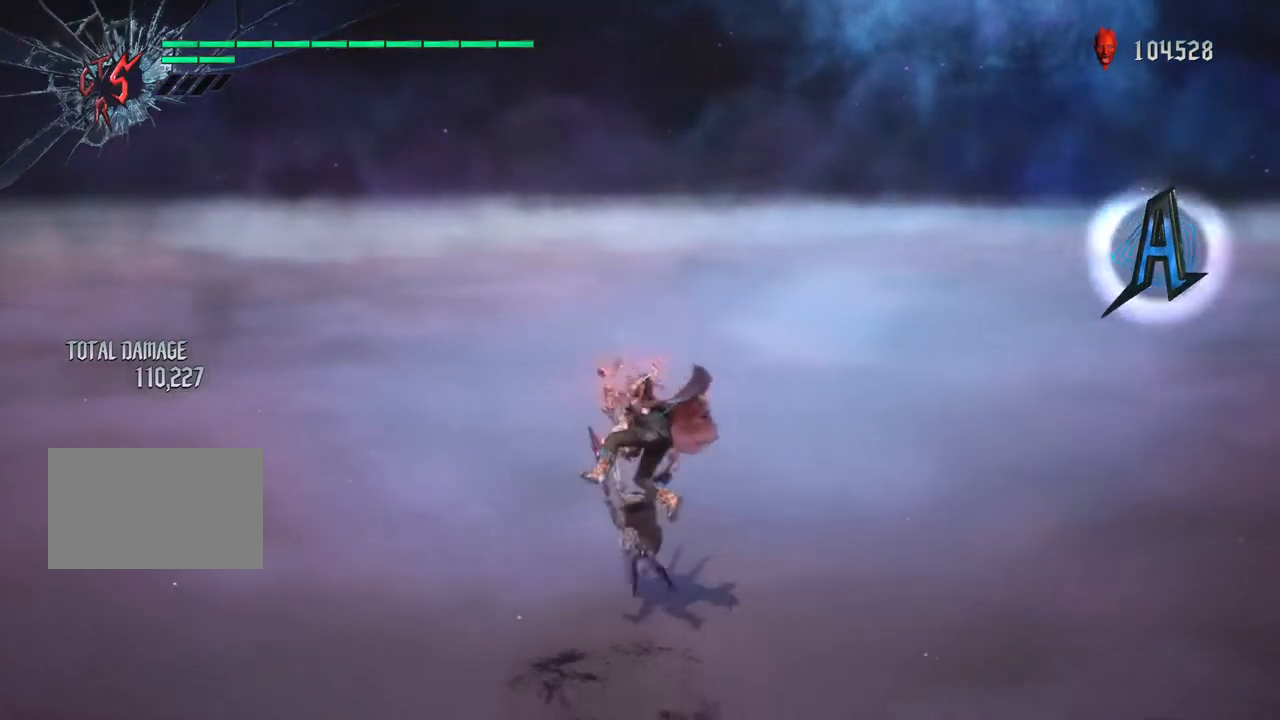
{"buttons": ["TRIANGLE", "R1"], "left_stick": "up", "right_stick": "center", "events": [[50, "CIRCLE", "down"], [67, "R1", "down"], [133, "L2", "down"], [183, "CIRCLE", "up"], [267, "CIRCLE", "down"], [283, "L2", "up"], [300, "TRIANGLE", "down"], [350, "TRIANGLE", "up"], [367, "CIRCLE", "up"], [450, "TRIANGLE", "down"]]}
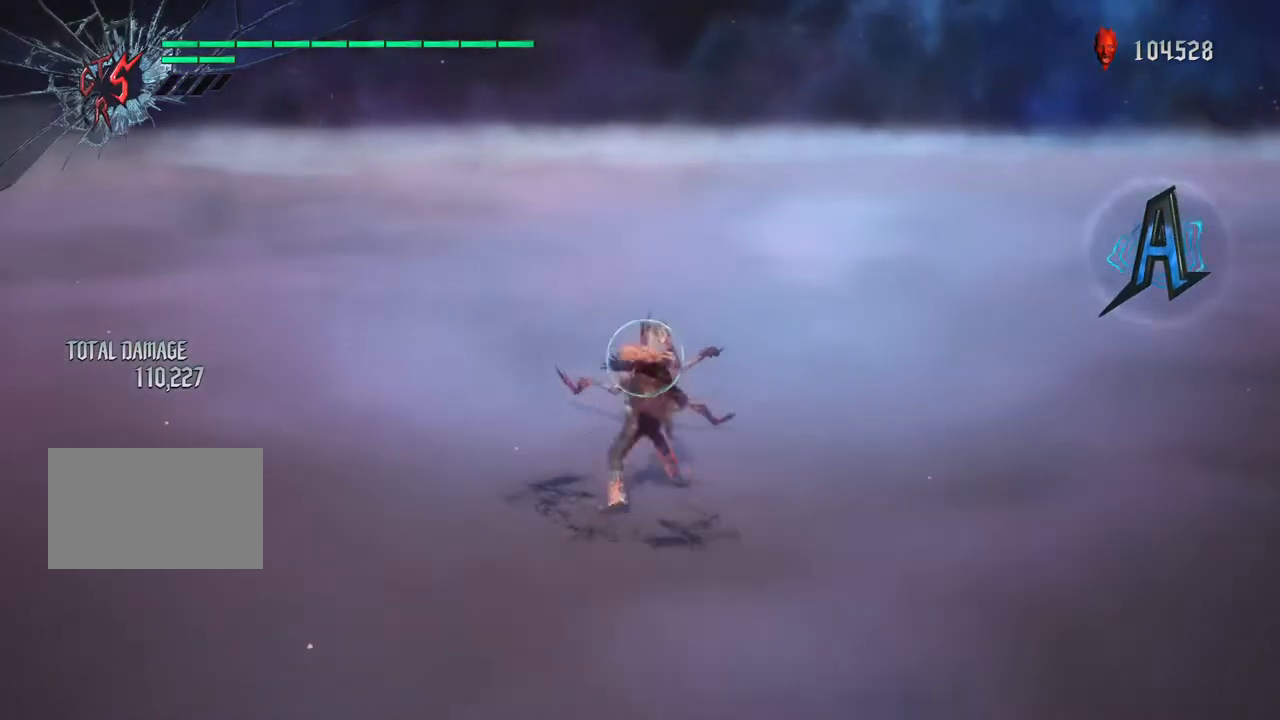
{"buttons": ["R1"], "left_stick": "up", "right_stick": "center", "events": [[33, "TRIANGLE", "up"], [100, "SQUARE", "down"], [200, "SQUARE", "up"], [250, "SQUARE", "down"], [367, "SQUARE", "up"], [417, "SQUARE", "down"], [500, "SQUARE", "up"]]}
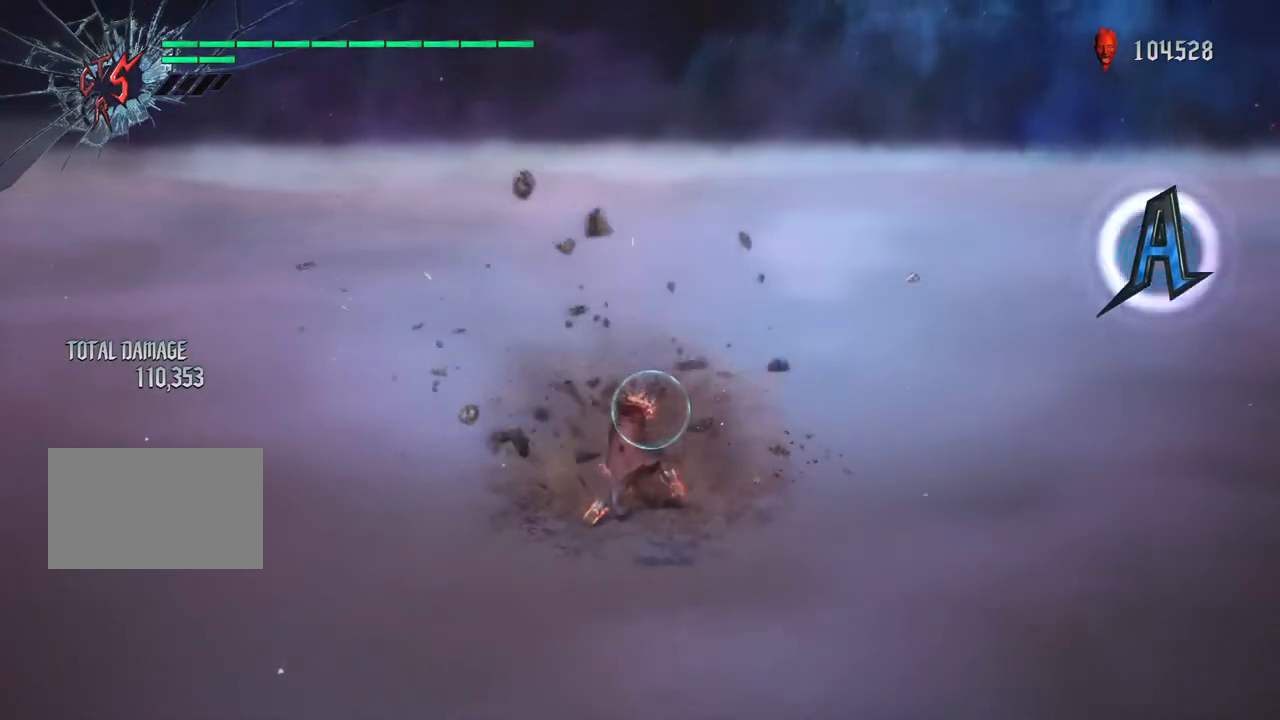
{"buttons": ["SQUARE", "L2", "R1"], "left_stick": "up", "right_stick": "center", "events": [[33, "TRIANGLE", "down"], [183, "TRIANGLE", "up"], [267, "SQUARE", "down"], [367, "SQUARE", "up"], [467, "L2", "down"], [467, "SQUARE", "down"]]}
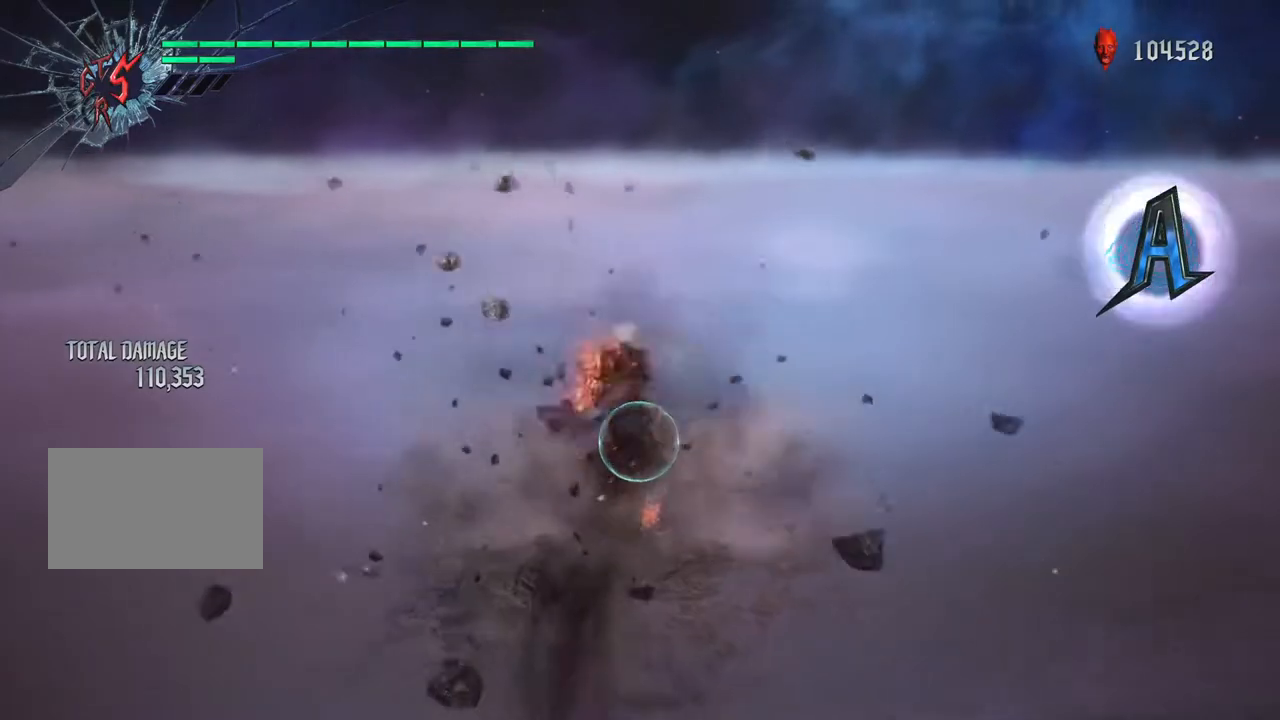
{"buttons": ["L2", "R1"], "left_stick": "up", "right_stick": "center", "events": [[83, "SQUARE", "up"], [167, "SQUARE", "down"], [283, "SQUARE", "up"], [367, "L2", "up"], [367, "TRIANGLE", "down"], [433, "L2", "down"], [483, "TRIANGLE", "up"]]}
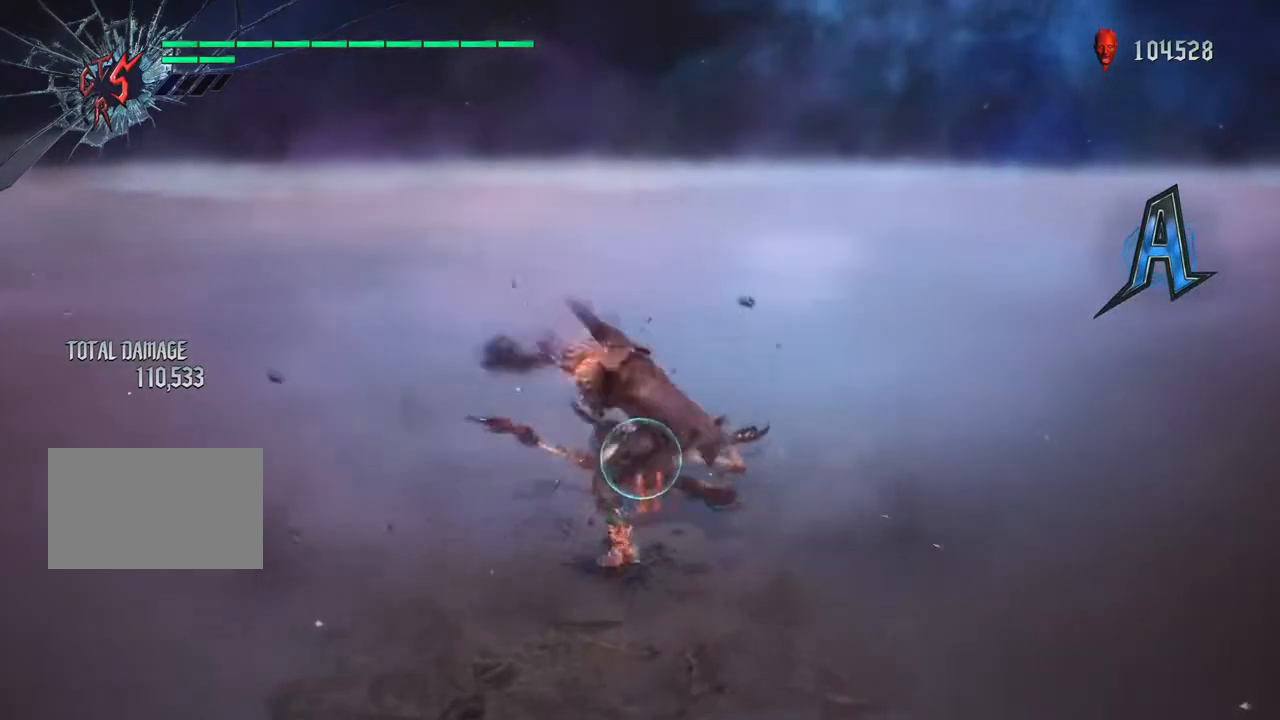
{"buttons": ["TRIANGLE", "L2", "R1"], "left_stick": "down", "right_stick": "center", "events": [[67, "SQUARE", "down"], [200, "left_stick", "right"], [367, "SQUARE", "up"], [367, "left_stick", "down"], [433, "TRIANGLE", "down"]]}